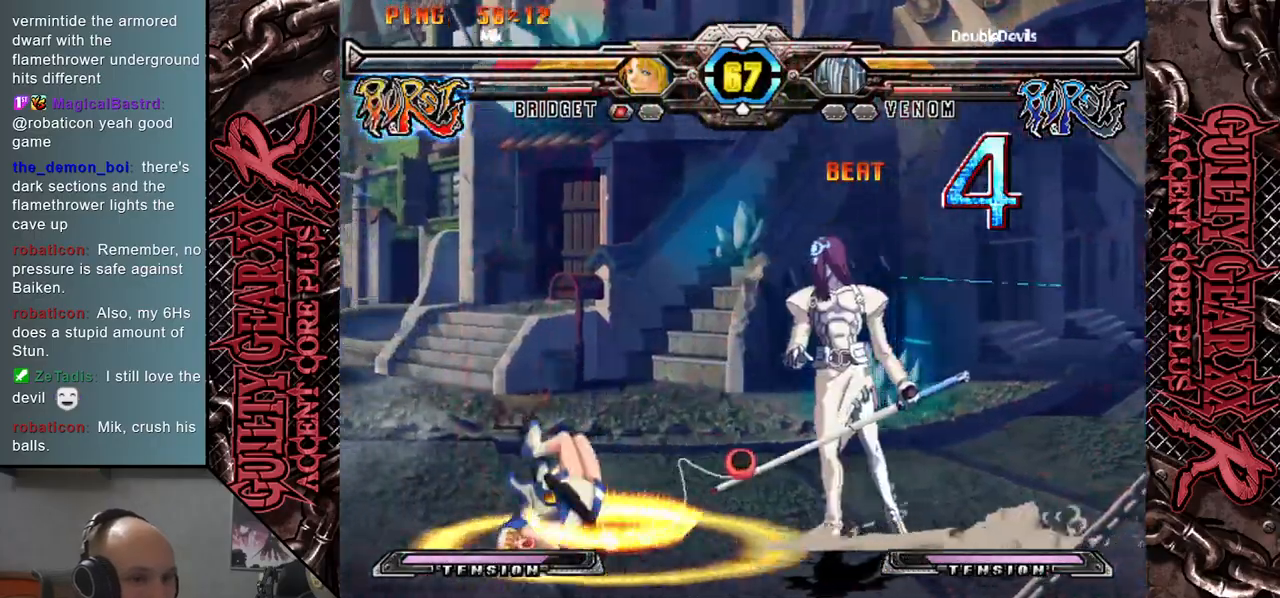
Gameplay with a controller (arcade stick); each line is a JSON object with the inputs held at the frame after it. "events" lists button and stick changes between this image and that frame as [ms after this image, input, new state], when the widget could be followed in between. Not read: L3 R3 SQUARE TRIANGLE other_buttons.
{"buttons": ["R2"], "left_stick": "left", "events": [[217, "left_stick", "down"], [283, "left_stick", "right"], [350, "left_stick", "left"], [400, "R2", "down"]]}
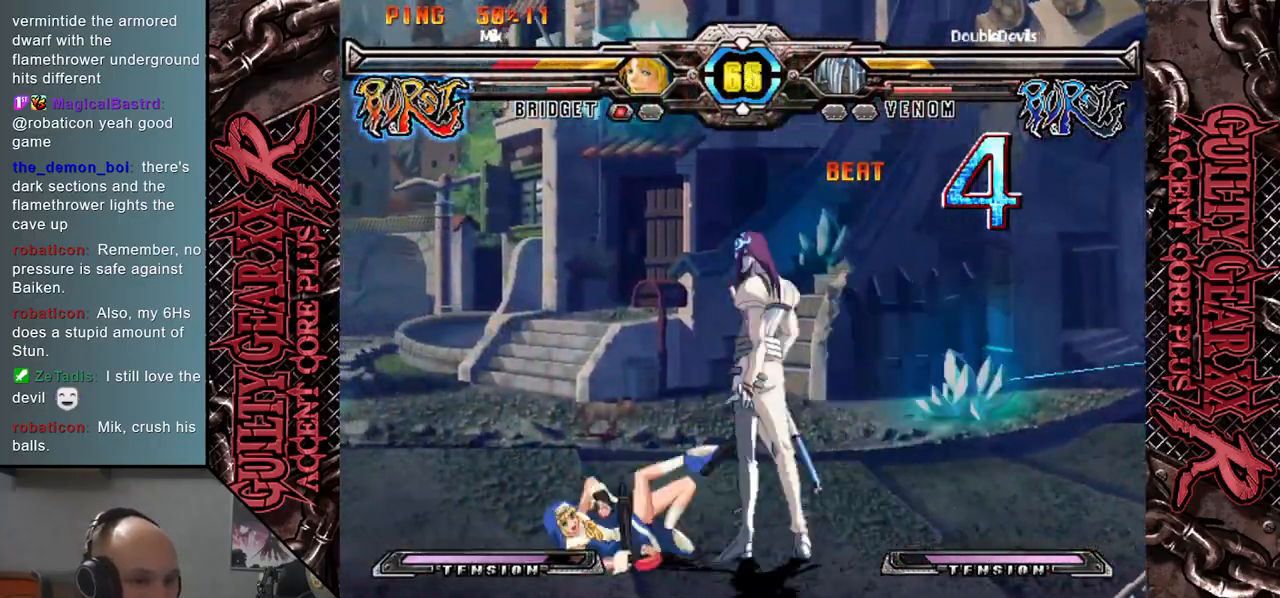
{"buttons": [], "left_stick": "down", "events": [[17, "R2", "up"], [100, "left_stick", "center"], [467, "left_stick", "down"]]}
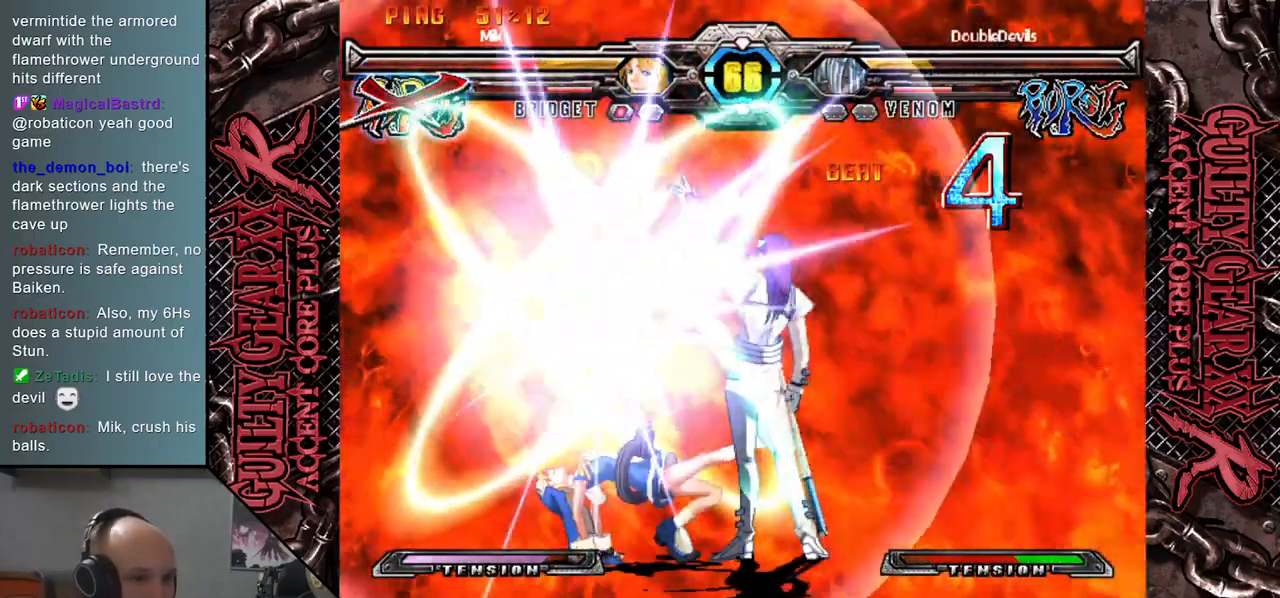
{"buttons": [], "left_stick": "down-right", "events": [[17, "left_stick", "down-right"], [217, "left_stick", "down"], [367, "left_stick", "down-right"]]}
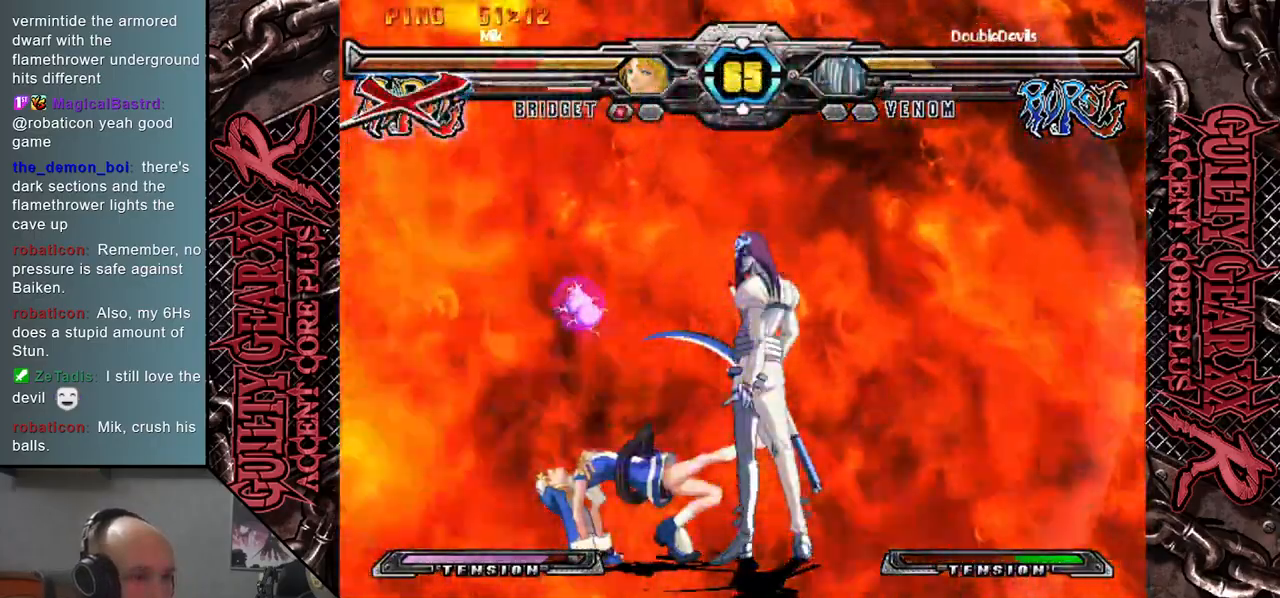
{"buttons": [], "left_stick": "up-right", "events": [[317, "left_stick", "up-right"]]}
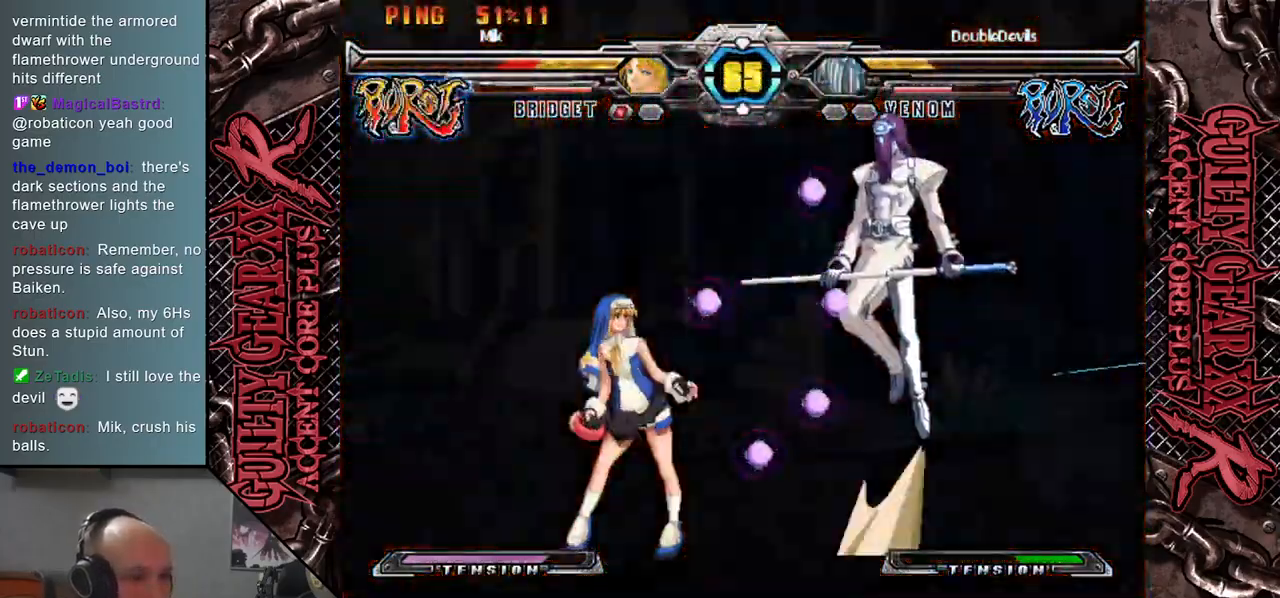
{"buttons": [], "left_stick": "center", "events": [[33, "left_stick", "center"]]}
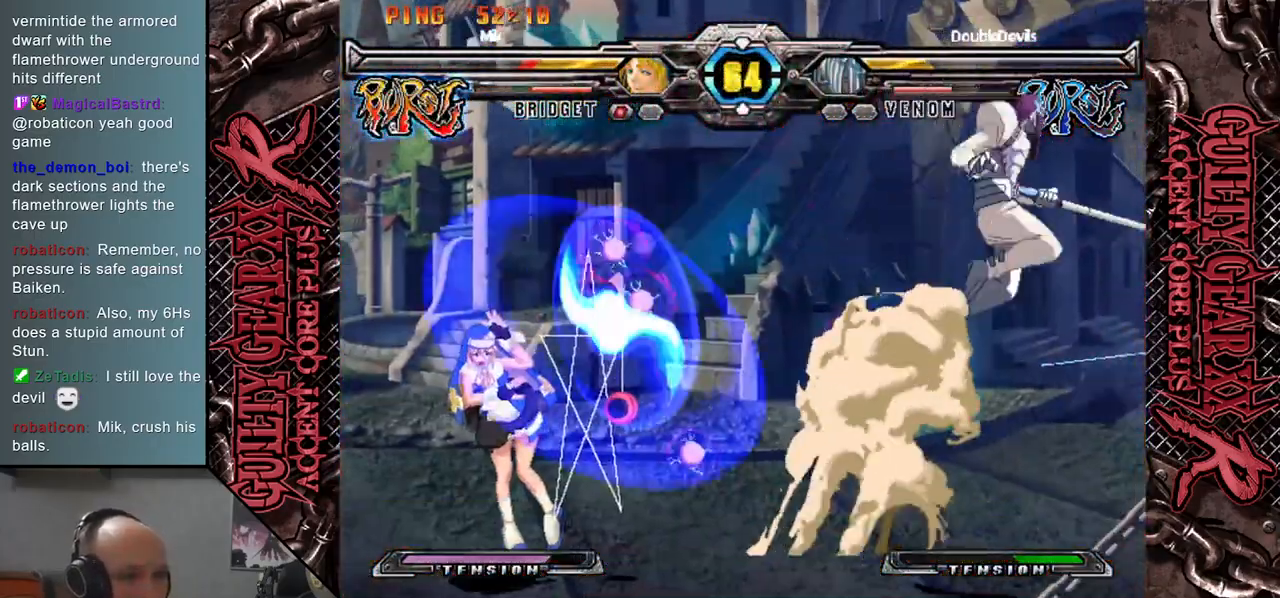
{"buttons": [], "left_stick": "left", "events": [[250, "left_stick", "down-left"], [300, "left_stick", "center"], [367, "left_stick", "left"]]}
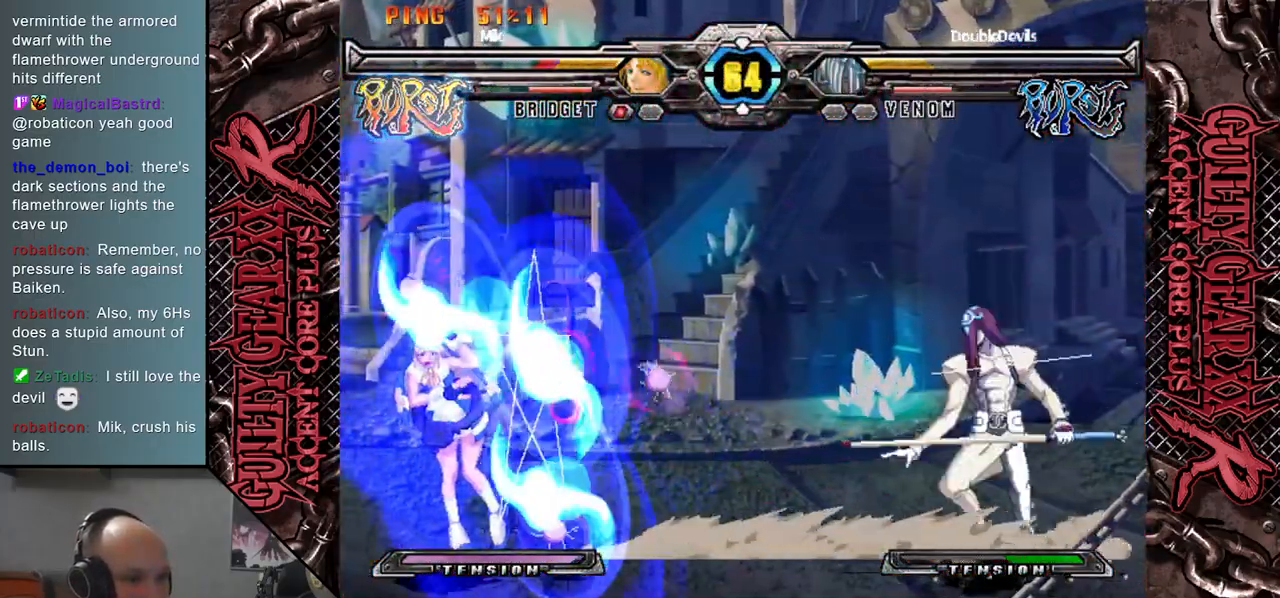
{"buttons": [], "left_stick": "left", "events": []}
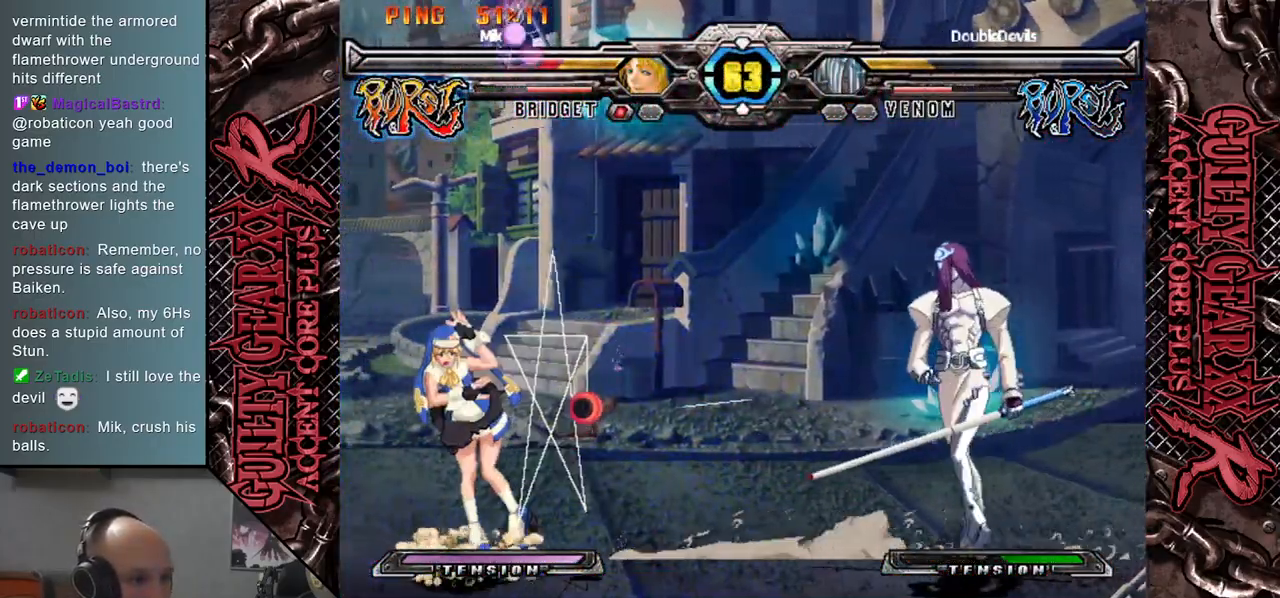
{"buttons": [], "left_stick": "left", "events": [[83, "left_stick", "center"], [183, "left_stick", "left"], [250, "left_stick", "center"], [300, "left_stick", "left"]]}
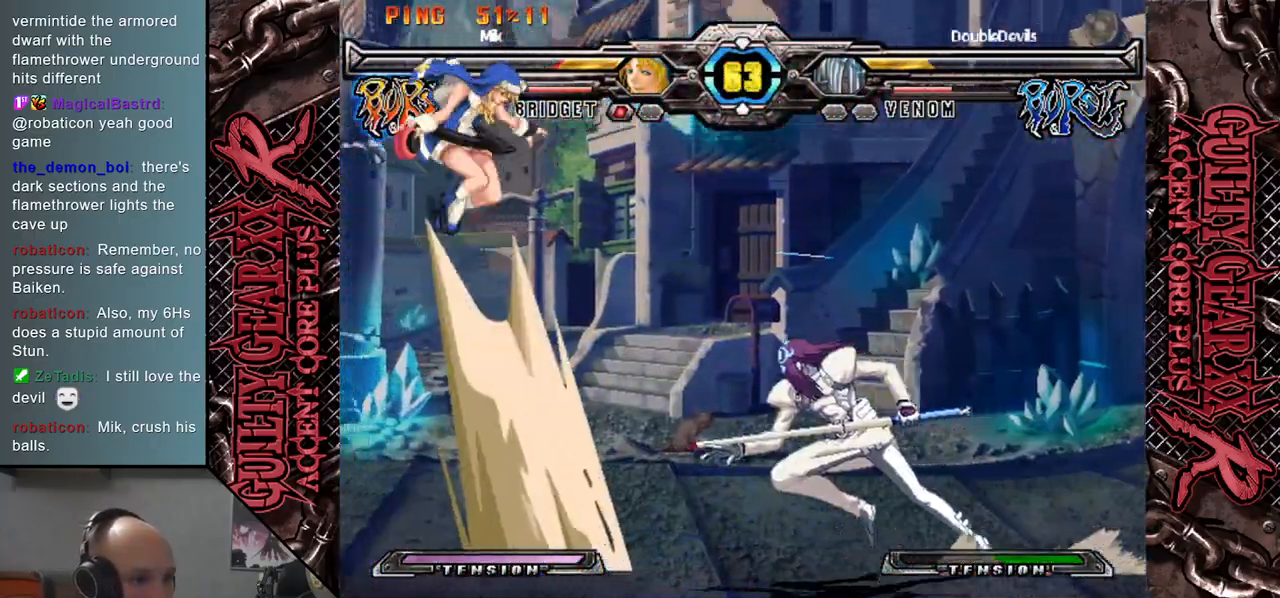
{"buttons": [], "left_stick": "left", "events": [[383, "CIRCLE", "down"], [483, "CIRCLE", "up"]]}
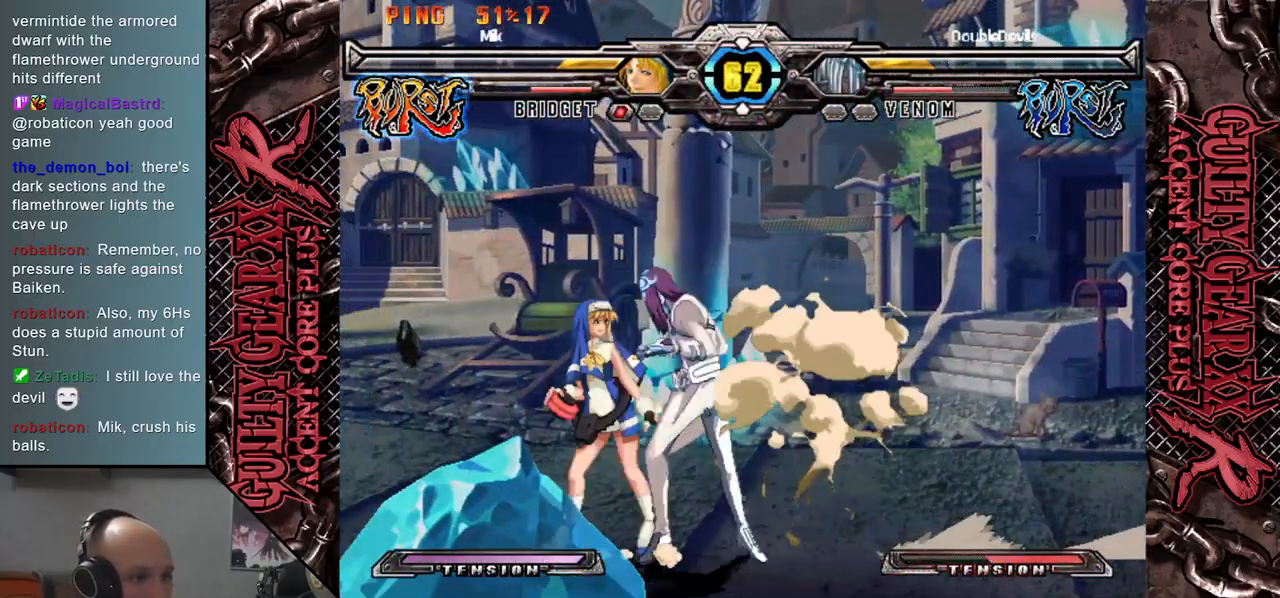
{"buttons": [], "left_stick": "left", "events": [[150, "R2", "down"], [200, "left_stick", "down"], [233, "R2", "up"], [300, "left_stick", "left"], [367, "L2", "down"], [383, "left_stick", "down"], [467, "L2", "up"], [483, "left_stick", "left"]]}
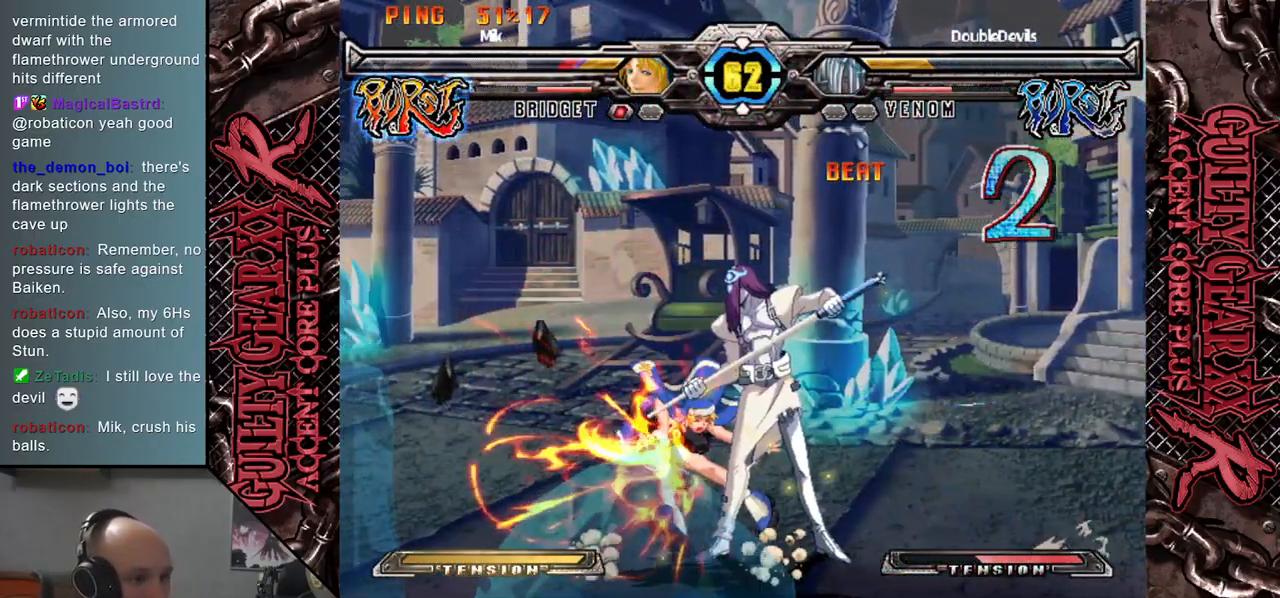
{"buttons": ["L2"], "left_stick": "down-left", "events": [[67, "L2", "down"], [67, "left_stick", "down"], [150, "L2", "up"], [167, "left_stick", "left"], [233, "left_stick", "down"], [267, "L2", "down"], [333, "L2", "up"], [333, "left_stick", "left"], [383, "left_stick", "down-left"], [433, "L2", "down"]]}
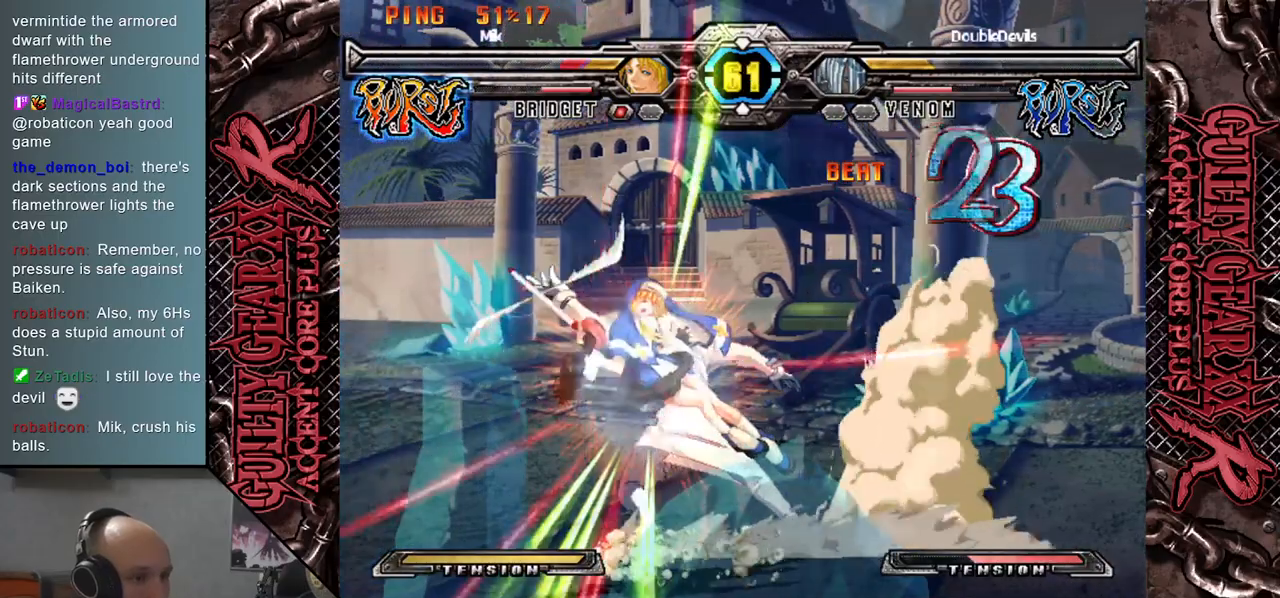
{"buttons": [], "left_stick": "left", "events": [[50, "L2", "up"], [83, "left_stick", "center"], [367, "left_stick", "left"]]}
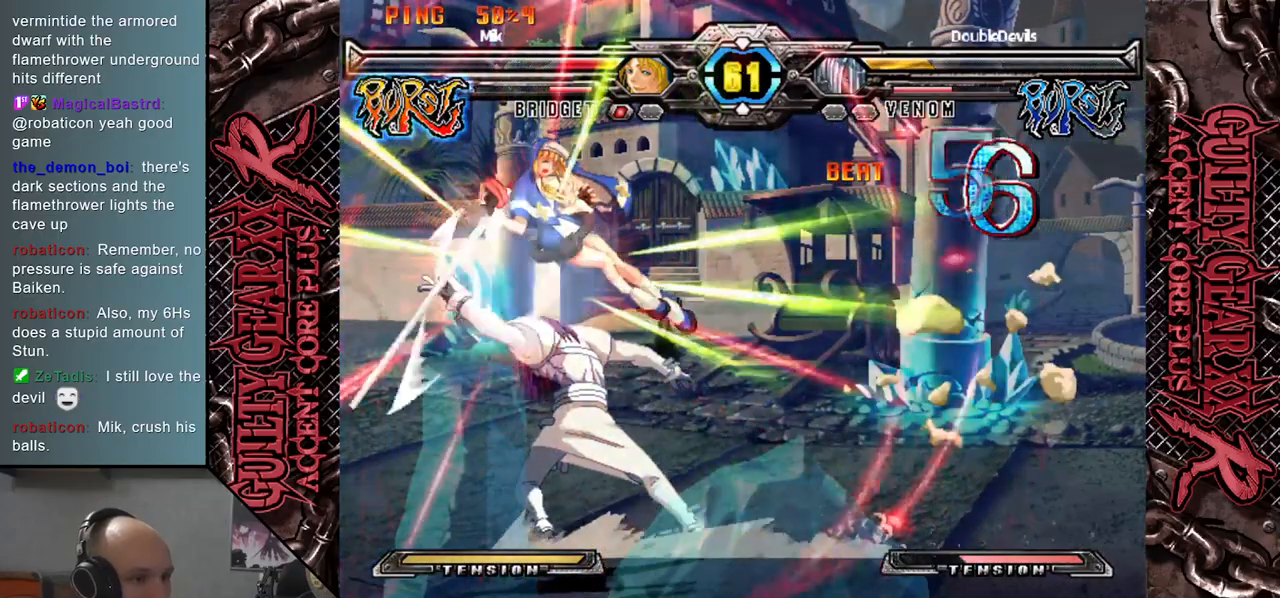
{"buttons": [], "left_stick": "left", "events": [[267, "left_stick", "down"], [333, "left_stick", "right"], [500, "left_stick", "left"]]}
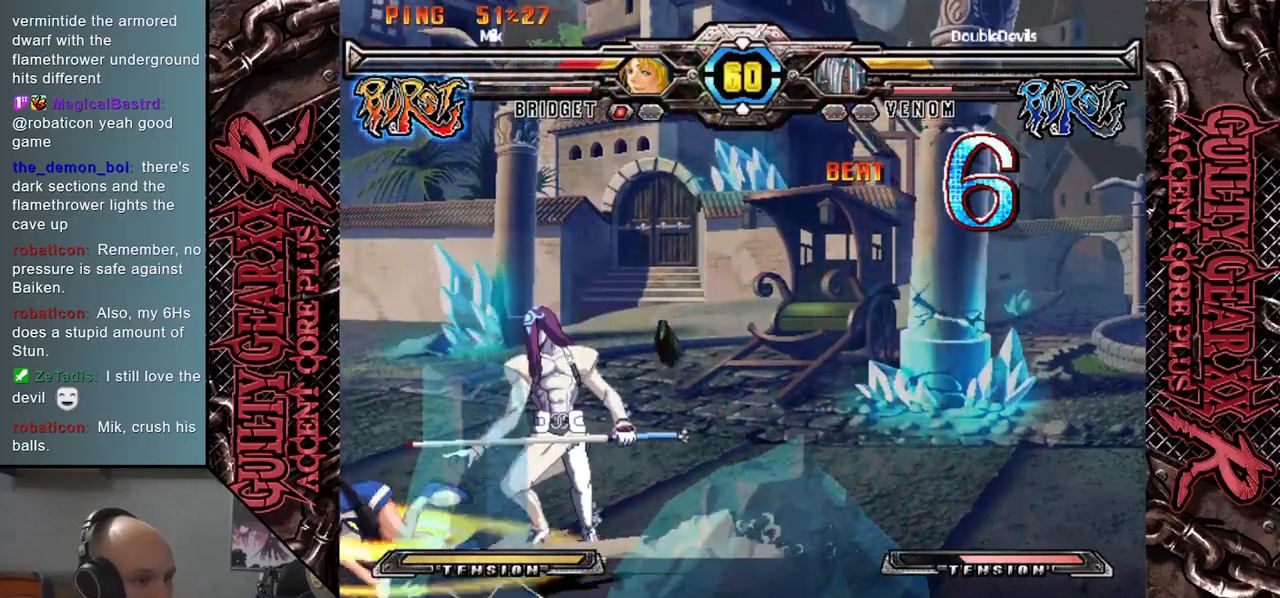
{"buttons": [], "left_stick": "center", "events": [[83, "R2", "down"], [167, "R2", "up"], [183, "left_stick", "center"]]}
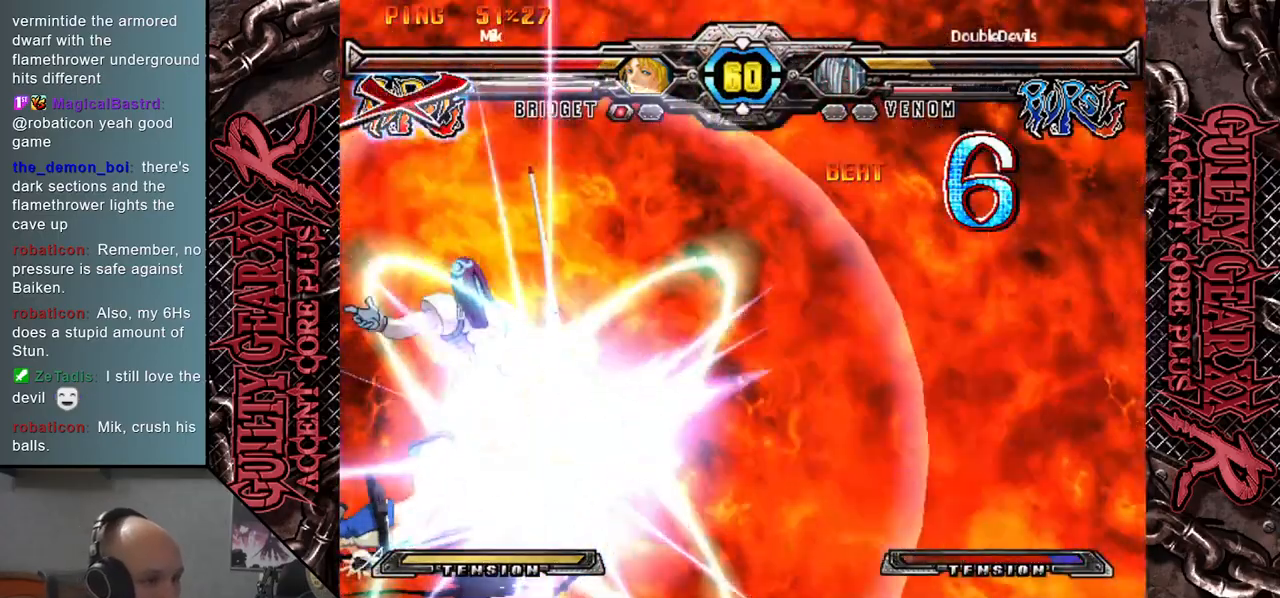
{"buttons": [], "left_stick": "center", "events": []}
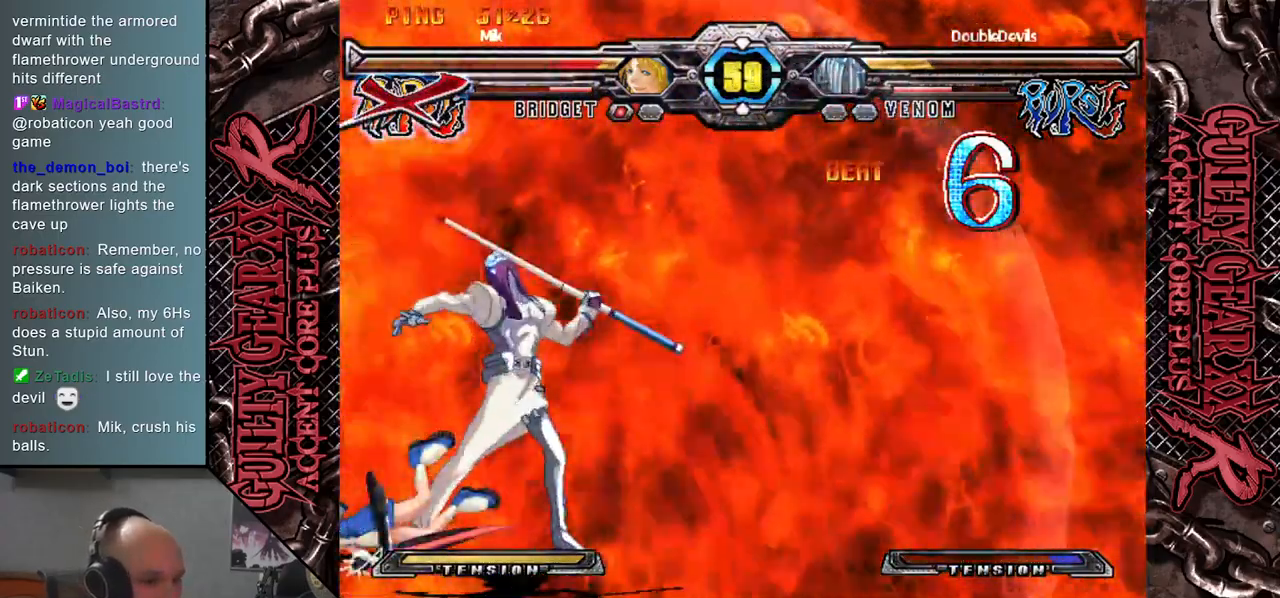
{"buttons": [], "left_stick": "right", "events": [[433, "left_stick", "right"]]}
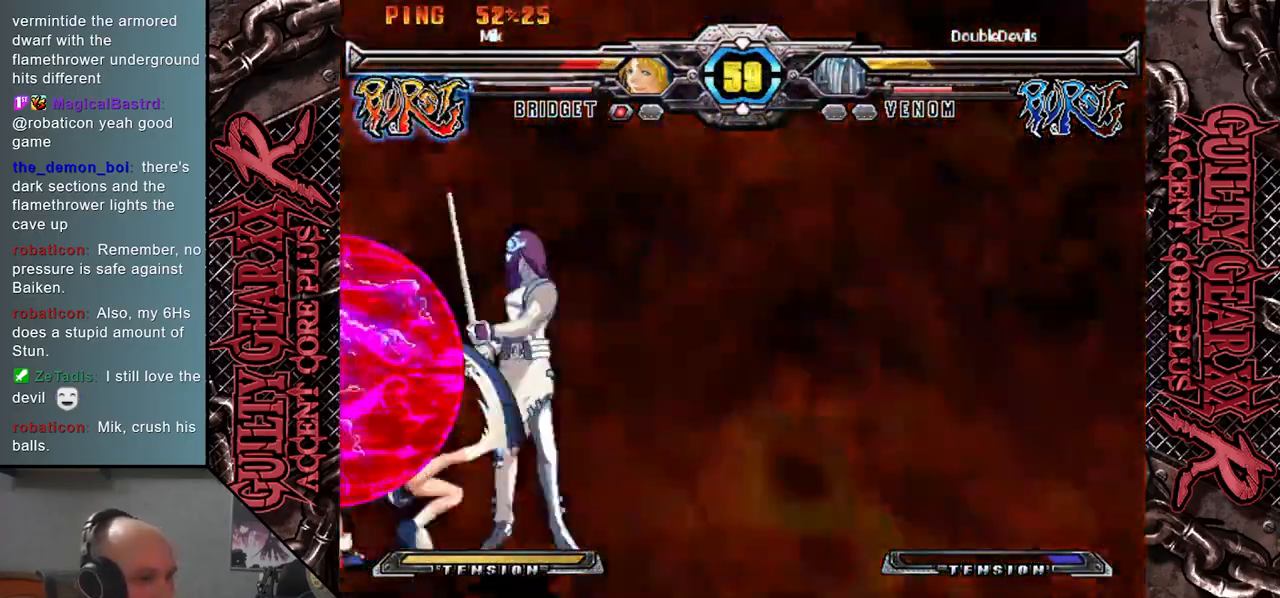
{"buttons": ["CIRCLE"], "left_stick": "center", "events": [[317, "CIRCLE", "down"], [350, "left_stick", "center"], [367, "CIRCLE", "up"], [467, "CIRCLE", "down"]]}
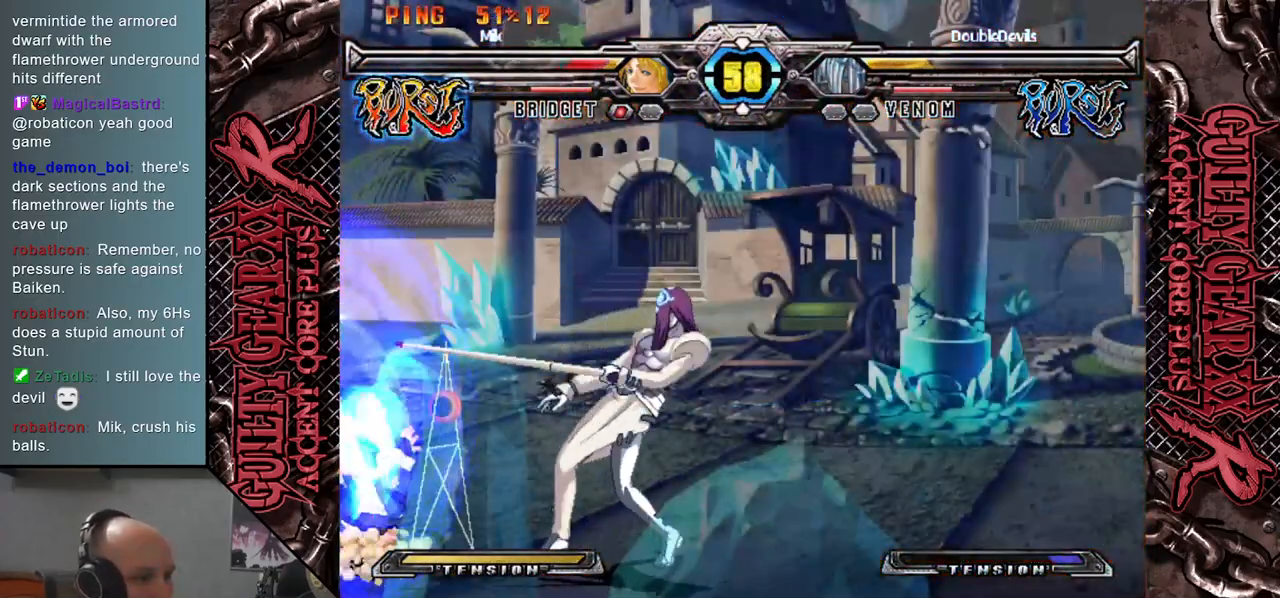
{"buttons": [], "left_stick": "left", "events": [[33, "CIRCLE", "up"], [50, "left_stick", "left"], [167, "R2", "down"], [200, "left_stick", "down"], [250, "R2", "up"], [250, "left_stick", "left"], [350, "left_stick", "down"], [400, "L2", "down"], [450, "left_stick", "left"], [483, "L2", "up"]]}
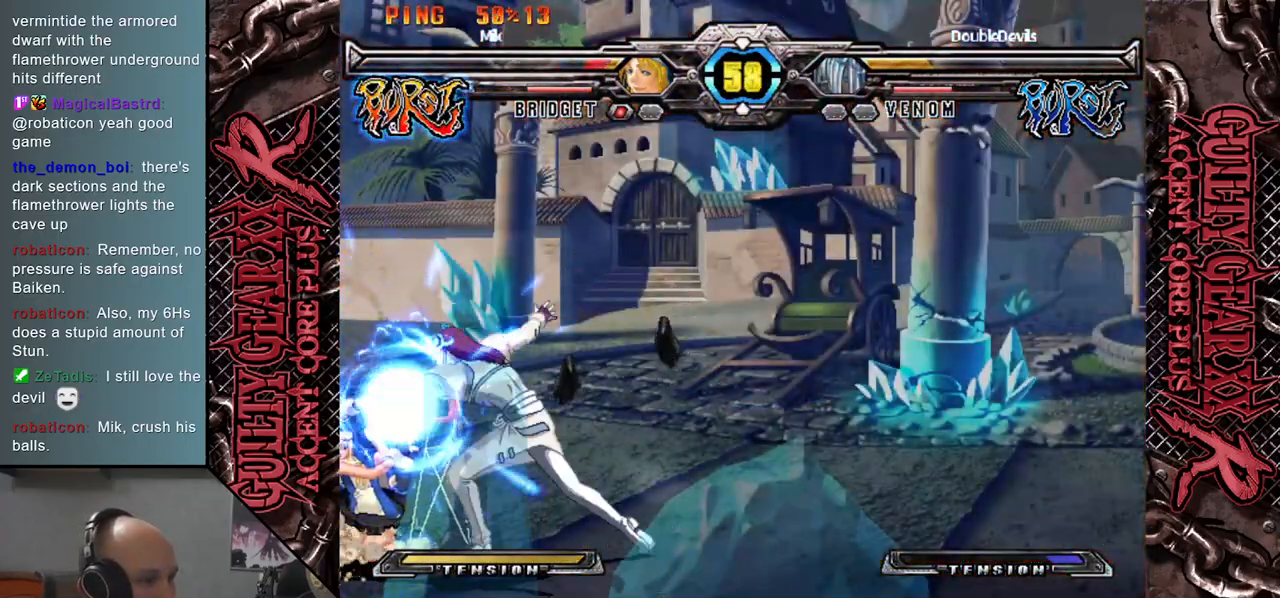
{"buttons": [], "left_stick": "center", "events": [[33, "left_stick", "down"], [100, "L2", "down"], [133, "left_stick", "left"], [183, "L2", "up"], [233, "left_stick", "down"], [283, "L2", "down"], [350, "left_stick", "left"], [400, "L2", "up"], [467, "left_stick", "center"]]}
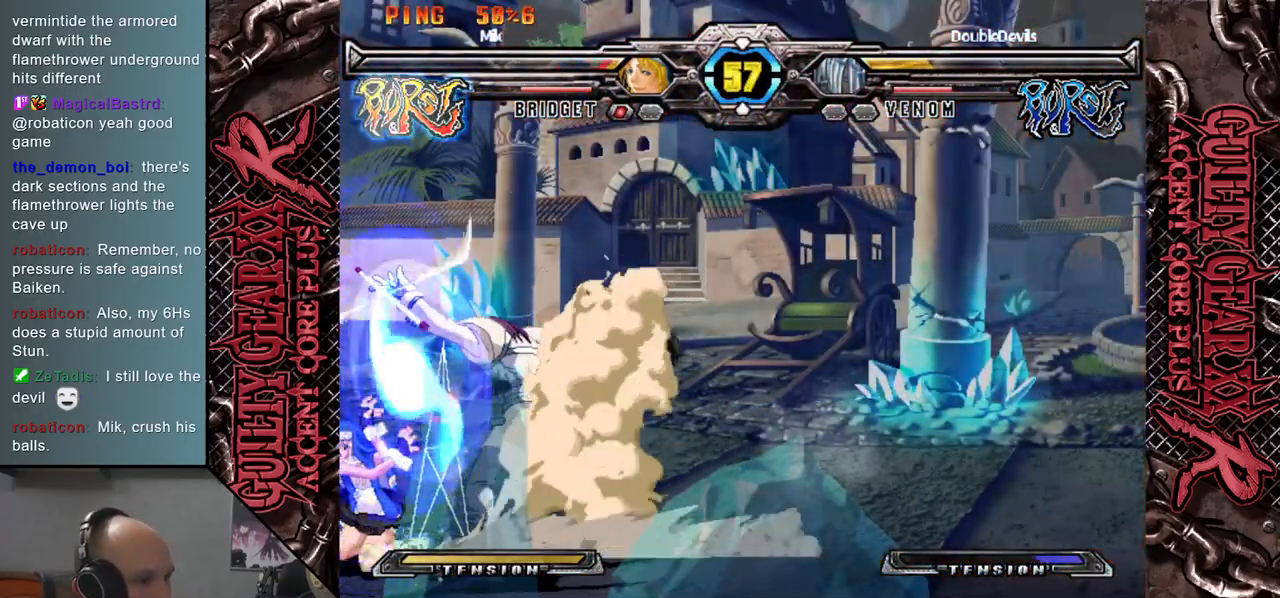
{"buttons": [], "left_stick": "down-right", "events": [[267, "left_stick", "down"], [467, "left_stick", "down-right"]]}
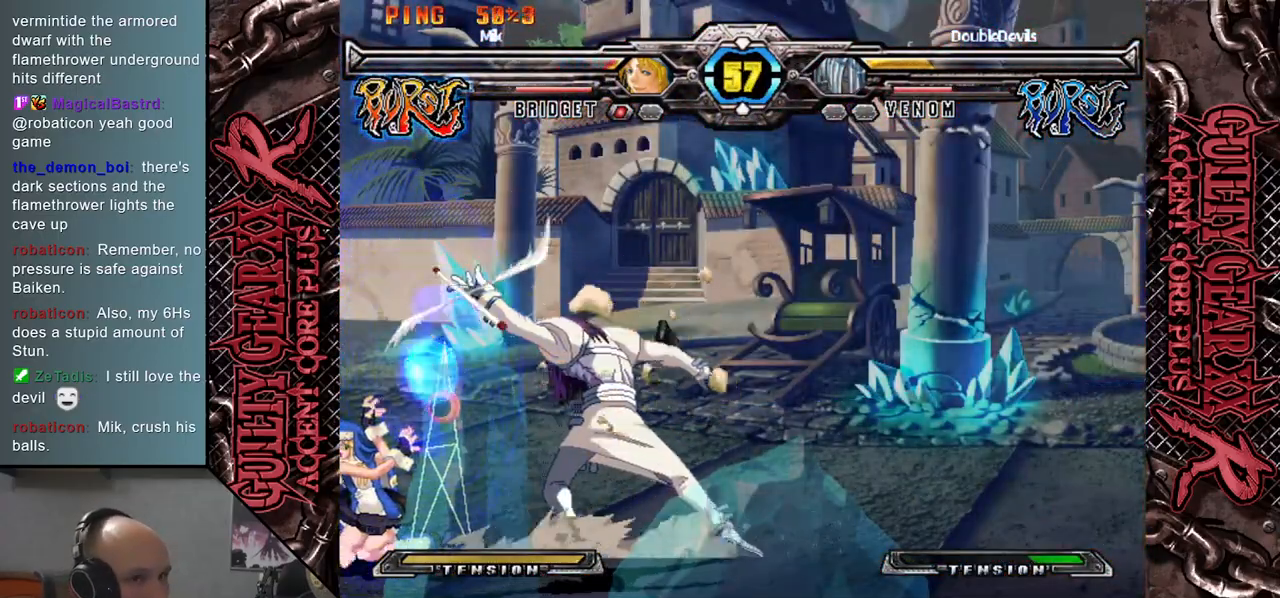
{"buttons": [], "left_stick": "down-right", "events": []}
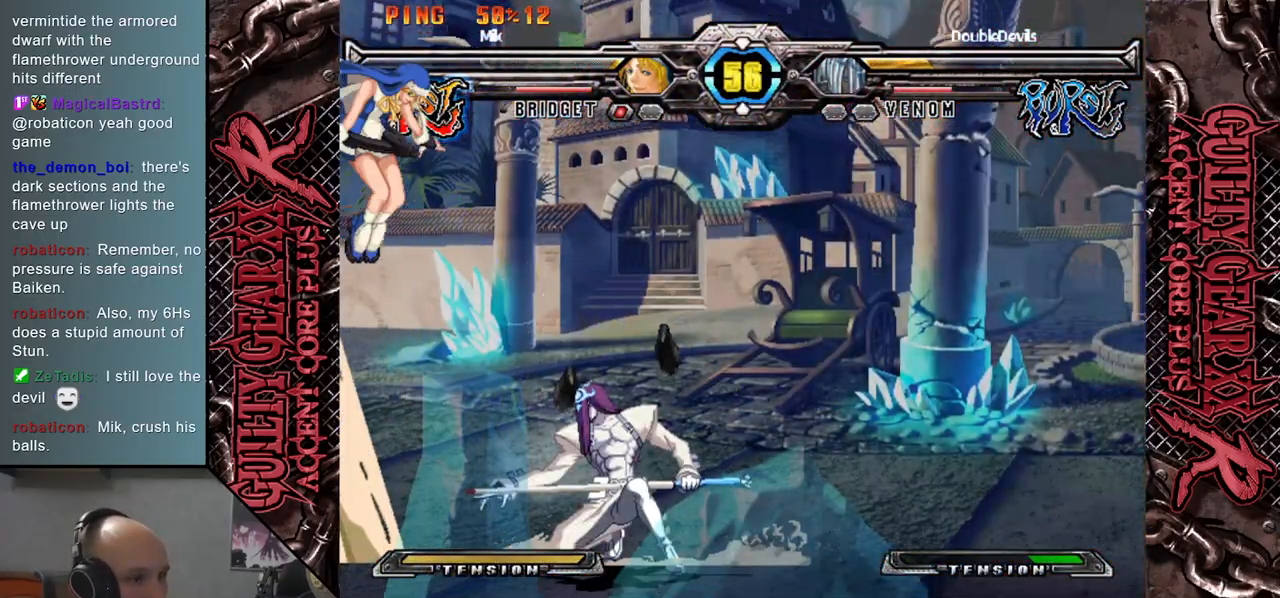
{"buttons": [], "left_stick": "down-right", "events": [[183, "left_stick", "up-right"], [417, "left_stick", "down-right"]]}
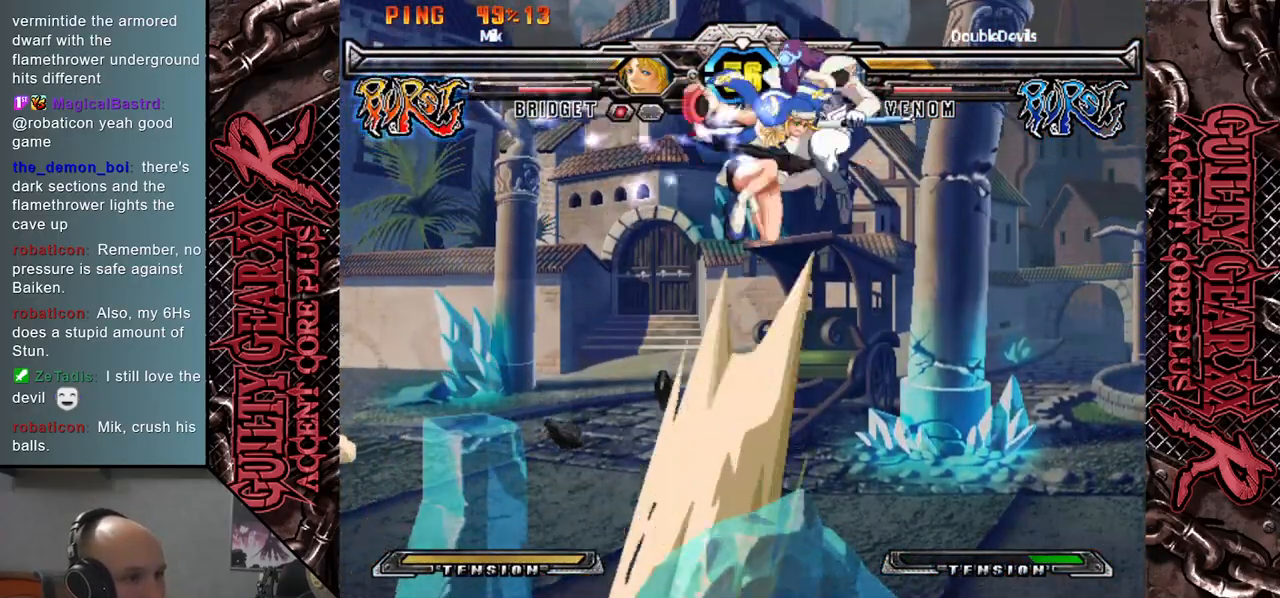
{"buttons": ["CIRCLE"], "left_stick": "down-right", "events": [[483, "CIRCLE", "down"]]}
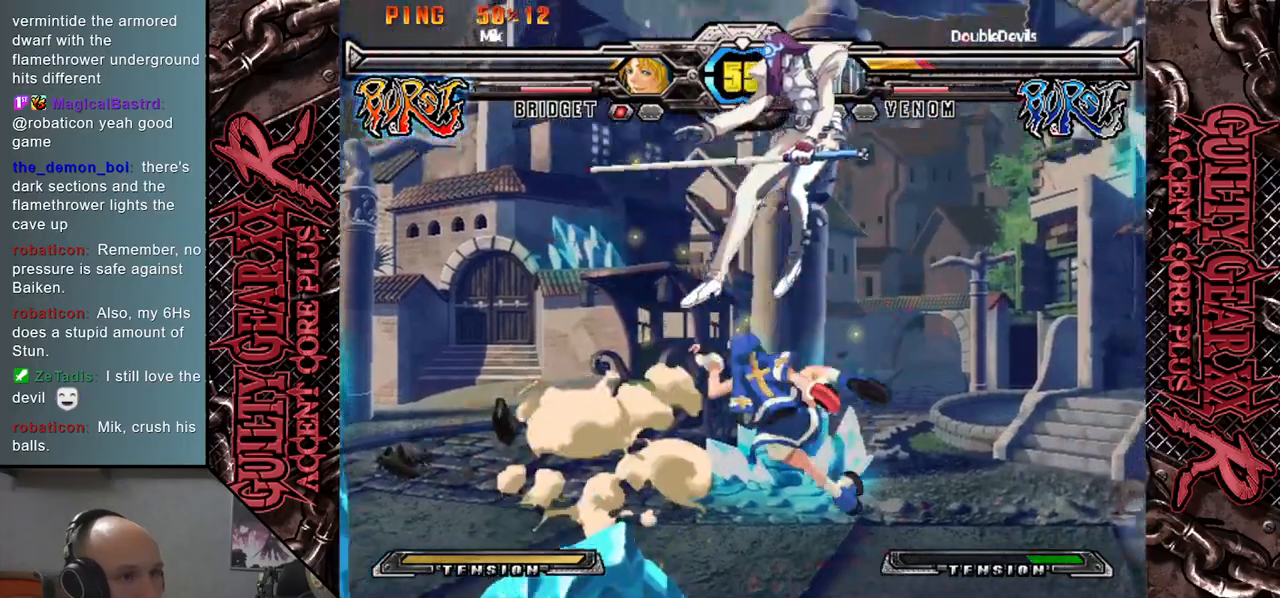
{"buttons": [], "left_stick": "down-right", "events": [[67, "CIRCLE", "up"], [167, "CIRCLE", "down"], [250, "CIRCLE", "up"], [350, "CIRCLE", "down"], [433, "CIRCLE", "up"]]}
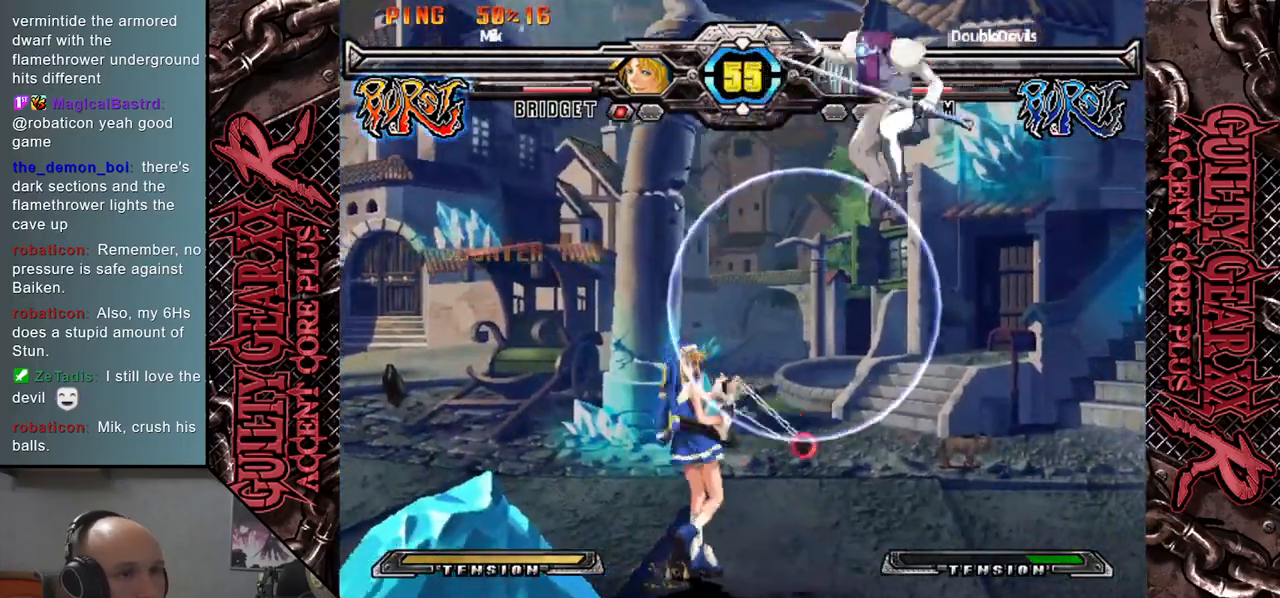
{"buttons": [], "left_stick": "down-right", "events": [[33, "CIRCLE", "down"], [117, "CIRCLE", "up"], [217, "CIRCLE", "down"], [283, "CIRCLE", "up"], [383, "CIRCLE", "down"], [483, "CIRCLE", "up"]]}
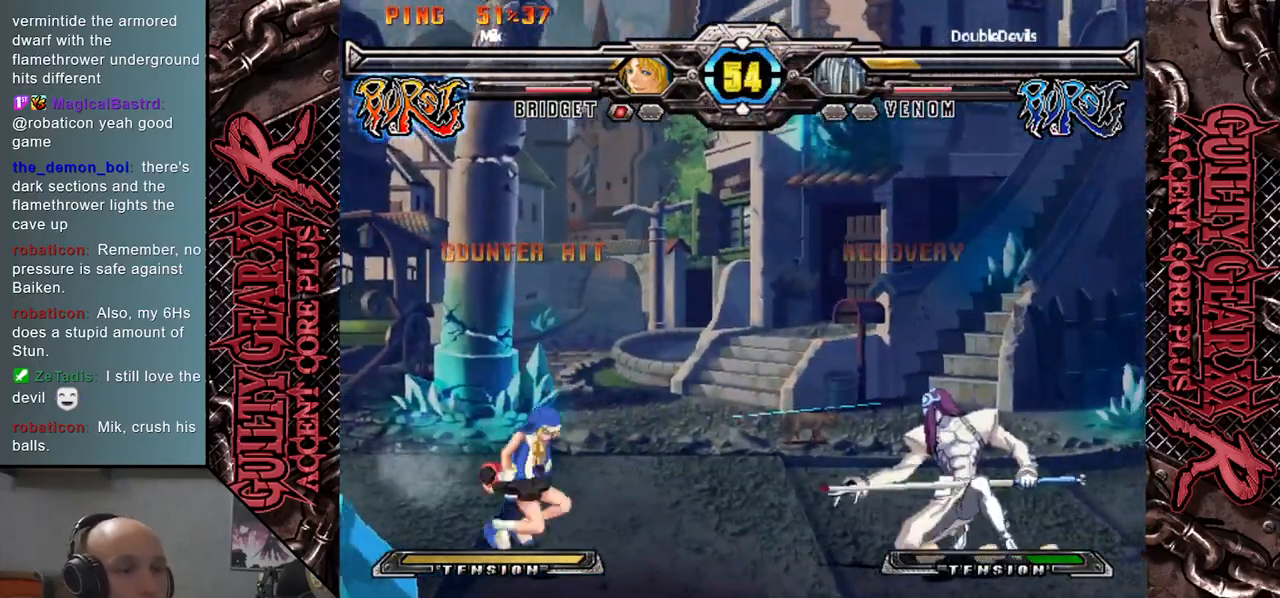
{"buttons": [], "left_stick": "left", "events": [[67, "CIRCLE", "down"], [133, "CIRCLE", "up"], [200, "left_stick", "left"], [367, "left_stick", "down"], [467, "left_stick", "left"]]}
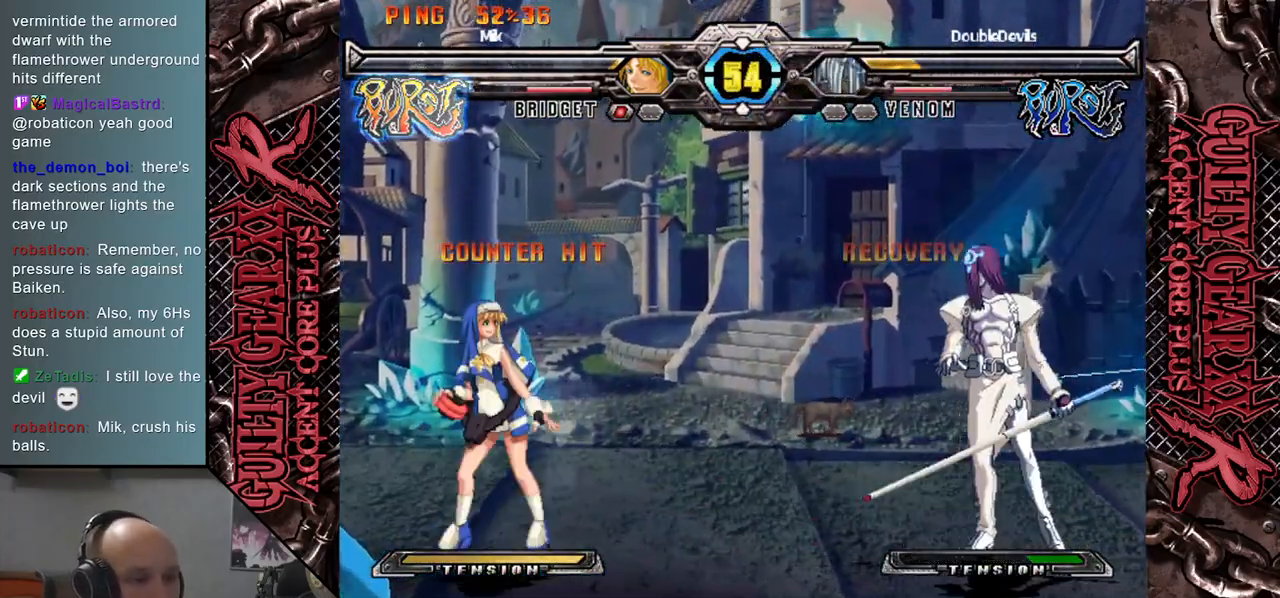
{"buttons": [], "left_stick": "down", "events": [[50, "left_stick", "down"], [150, "left_stick", "left"], [300, "left_stick", "center"], [350, "left_stick", "right"], [450, "left_stick", "down"]]}
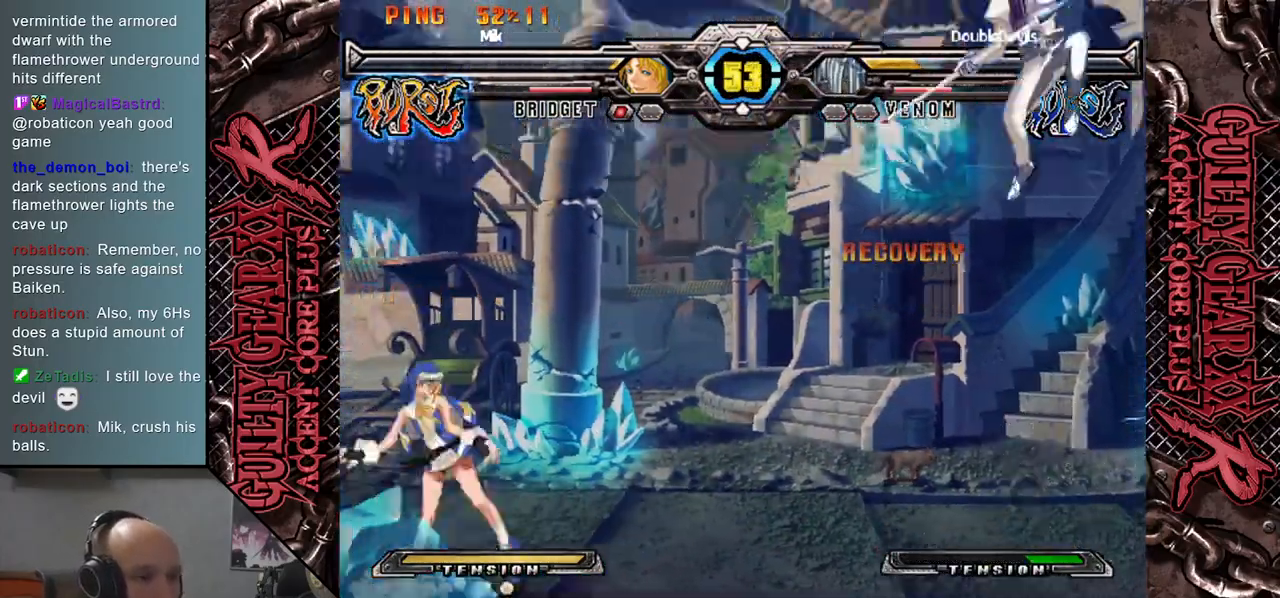
{"buttons": [], "left_stick": "right", "events": [[17, "left_stick", "left"], [67, "L2", "down"], [200, "L2", "up"], [200, "left_stick", "center"], [433, "left_stick", "right"]]}
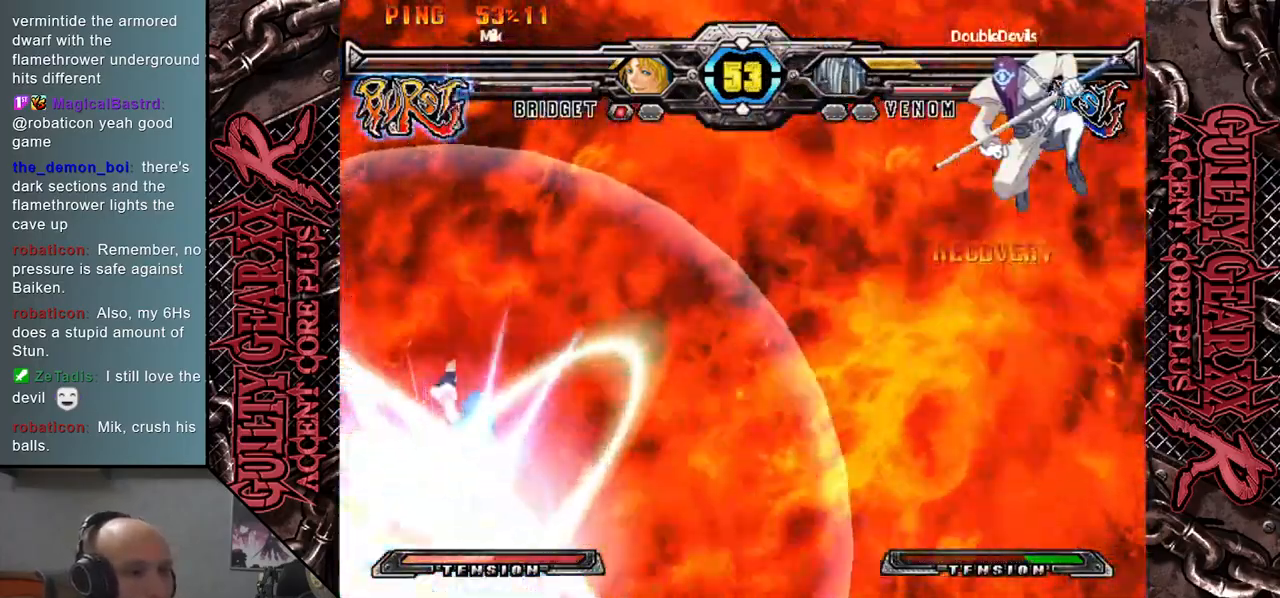
{"buttons": [], "left_stick": "right", "events": []}
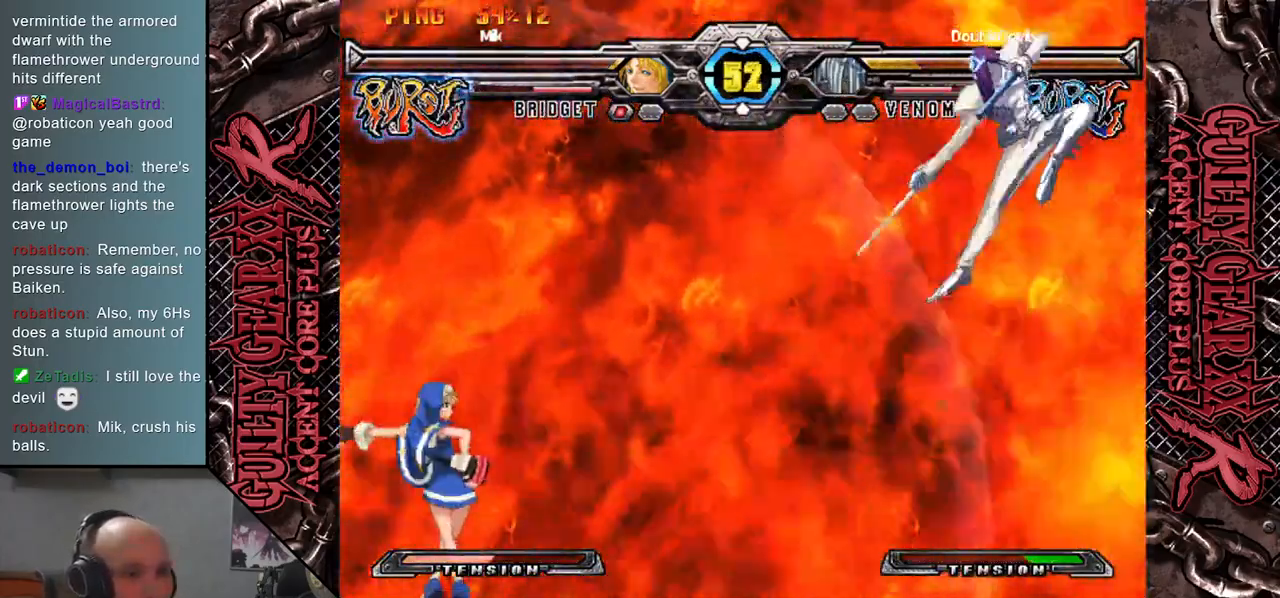
{"buttons": [], "left_stick": "right", "events": []}